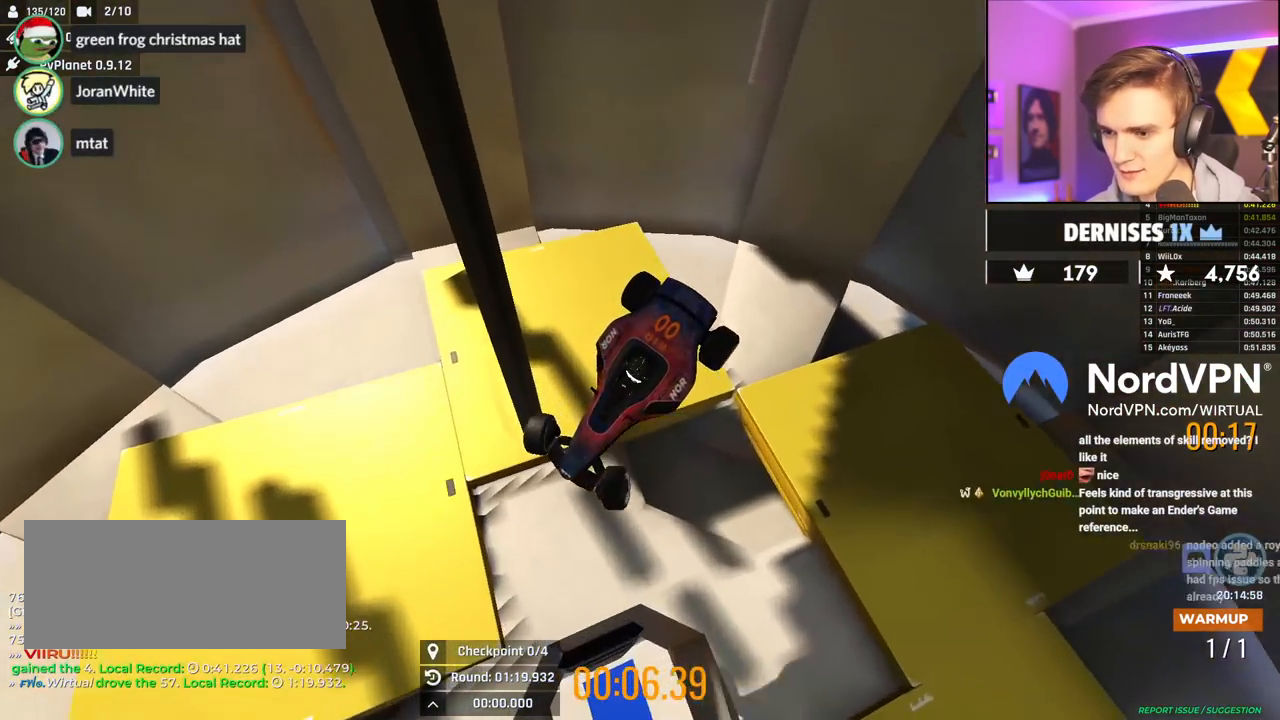
Gameplay with keyboard; each line is a JSON object with the keys held at the frame after it. "events" lists presses ("down") and releases ("up") of "brake", "down", "left", "right" and "up" between this image and that frame as [ms after this image, input, new state], when the widget could be followed in between. No other keys are recorded. Mouse input is not recorded. Key names are as the overlay labels them; some are game actions (e.g. jump) rather than physical keys.
{"keys": ["left", "up"], "events": []}
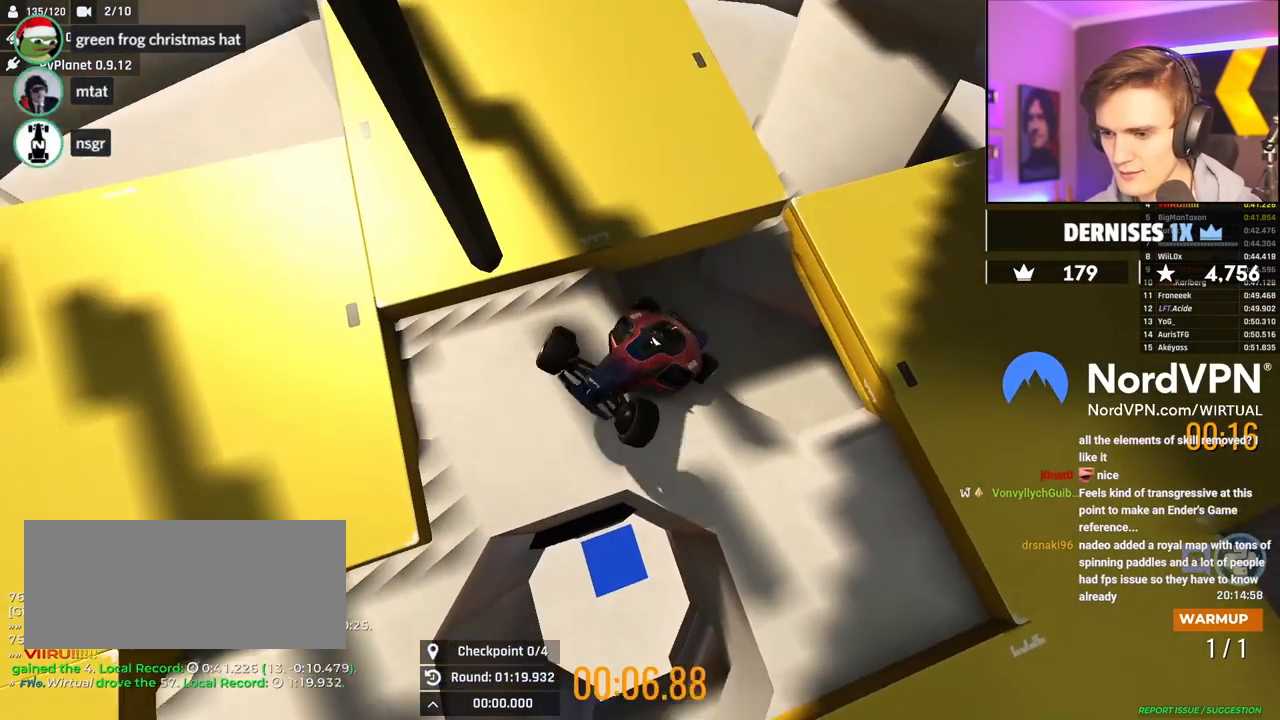
{"keys": ["up"], "events": [[217, "up", "up"], [367, "up", "down"], [400, "left", "up"]]}
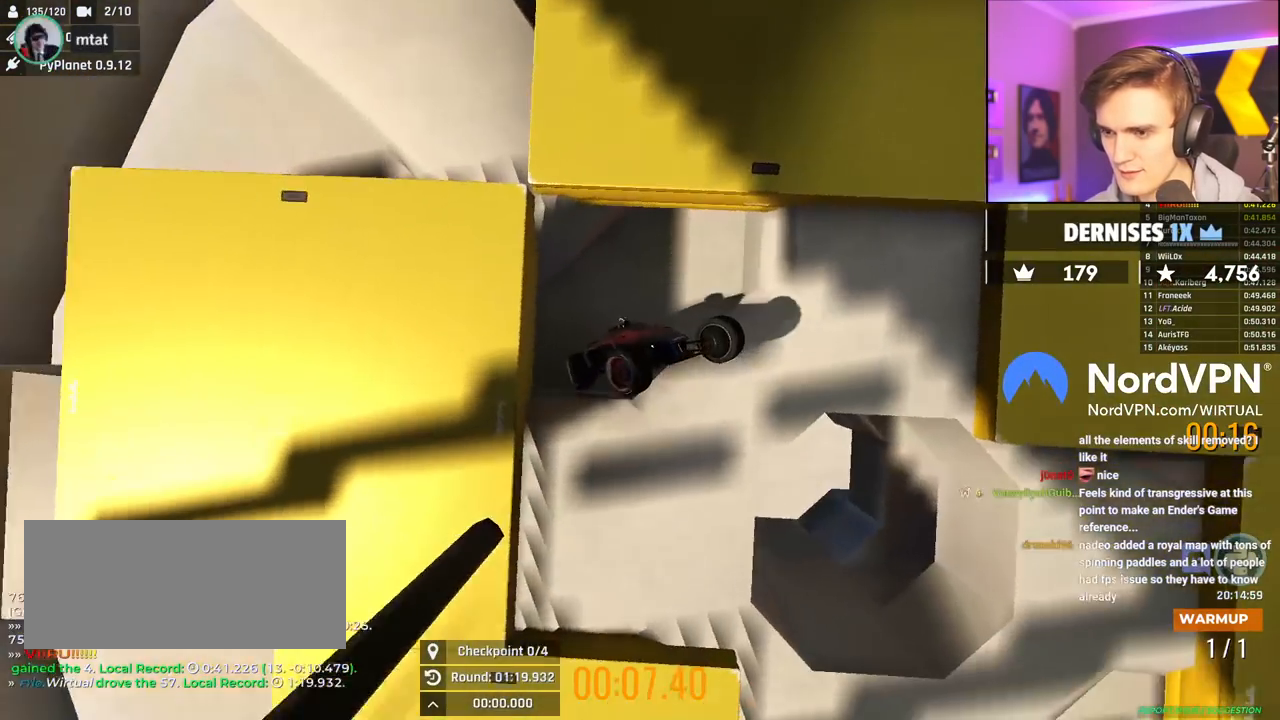
{"keys": ["right", "up"], "events": [[134, "right", "down"], [134, "up", "up"], [334, "up", "down"]]}
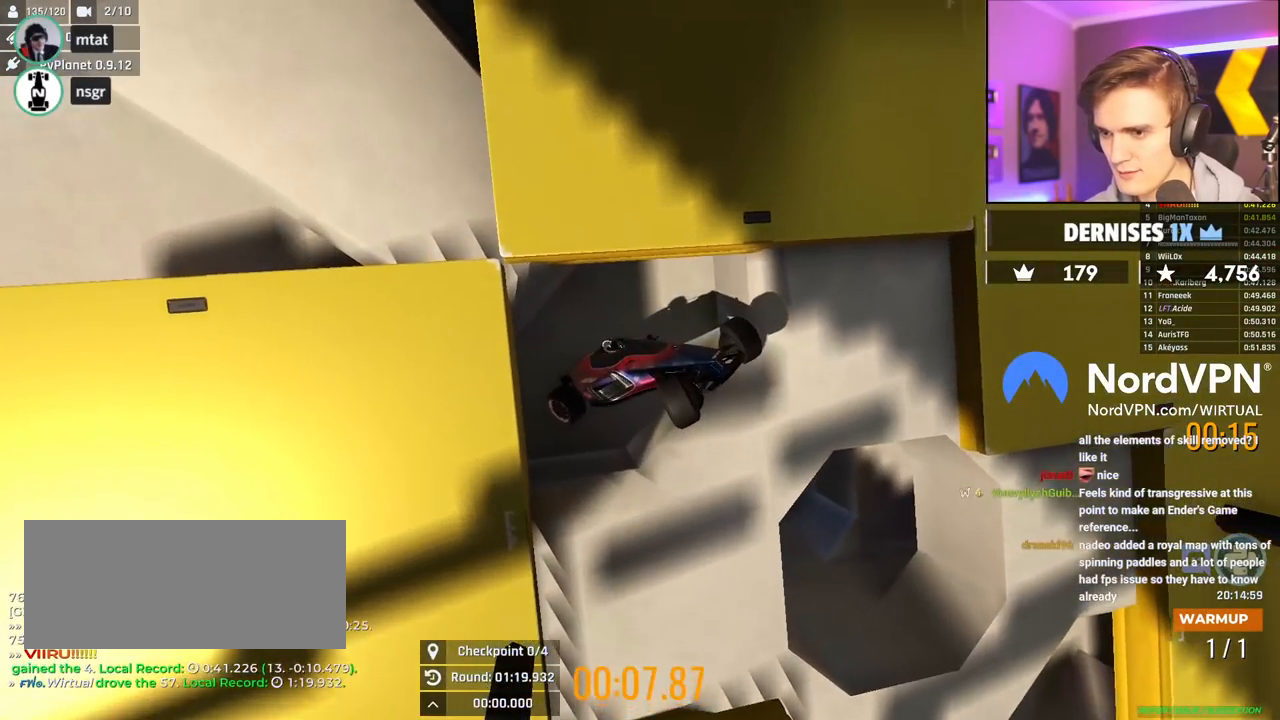
{"keys": ["right", "up"], "events": []}
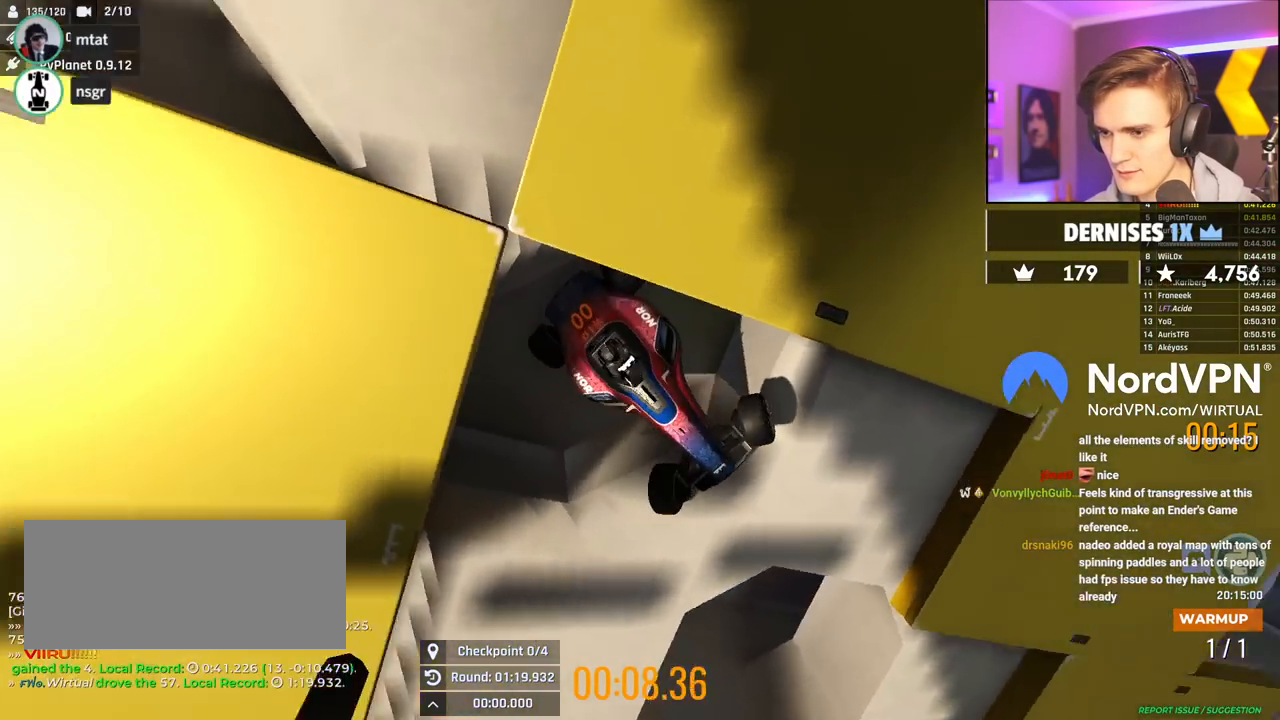
{"keys": ["right", "up"], "events": []}
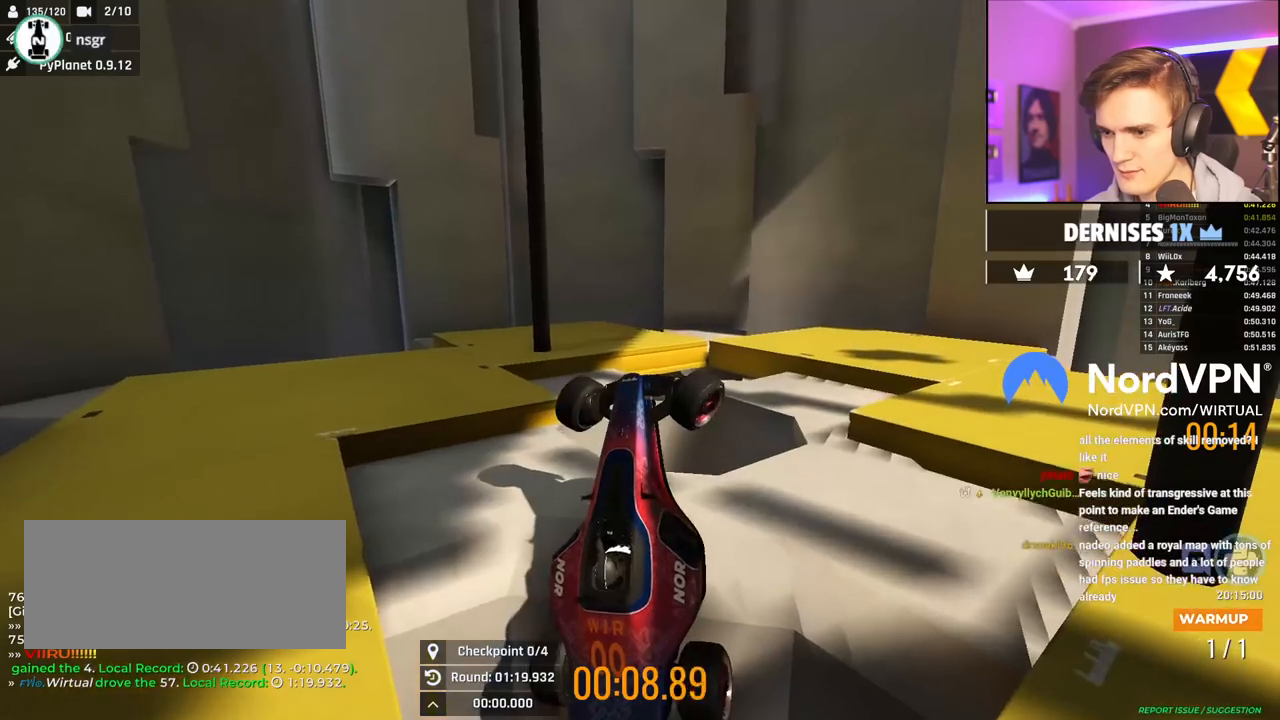
{"keys": ["right", "up"], "events": [[50, "right", "up"], [100, "right", "down"]]}
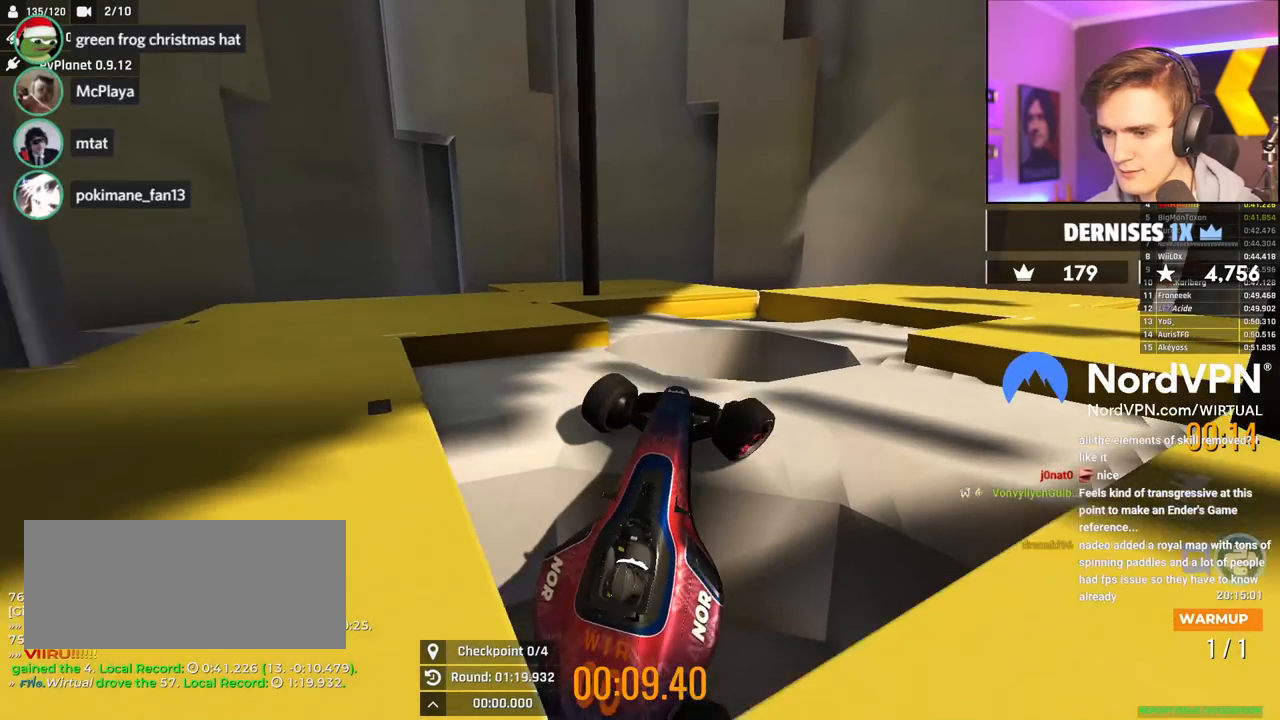
{"keys": ["up"], "events": [[350, "right", "up"]]}
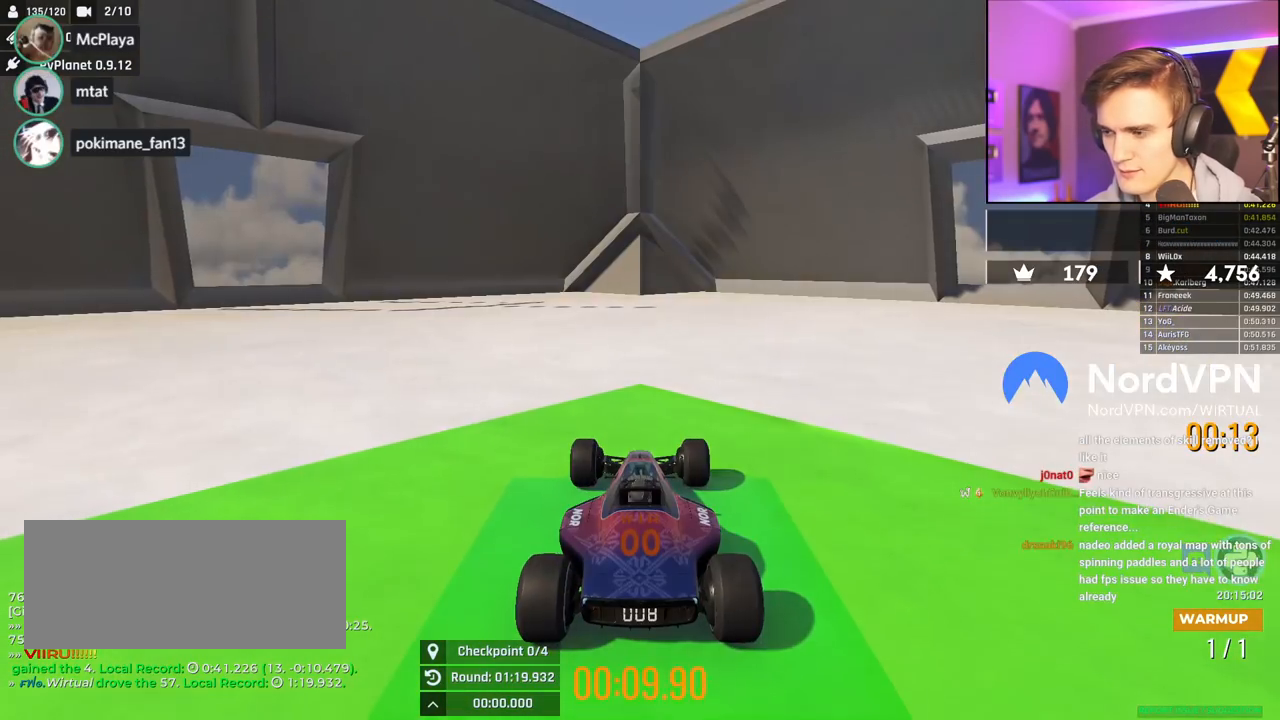
{"keys": ["right", "up"], "events": [[450, "right", "down"]]}
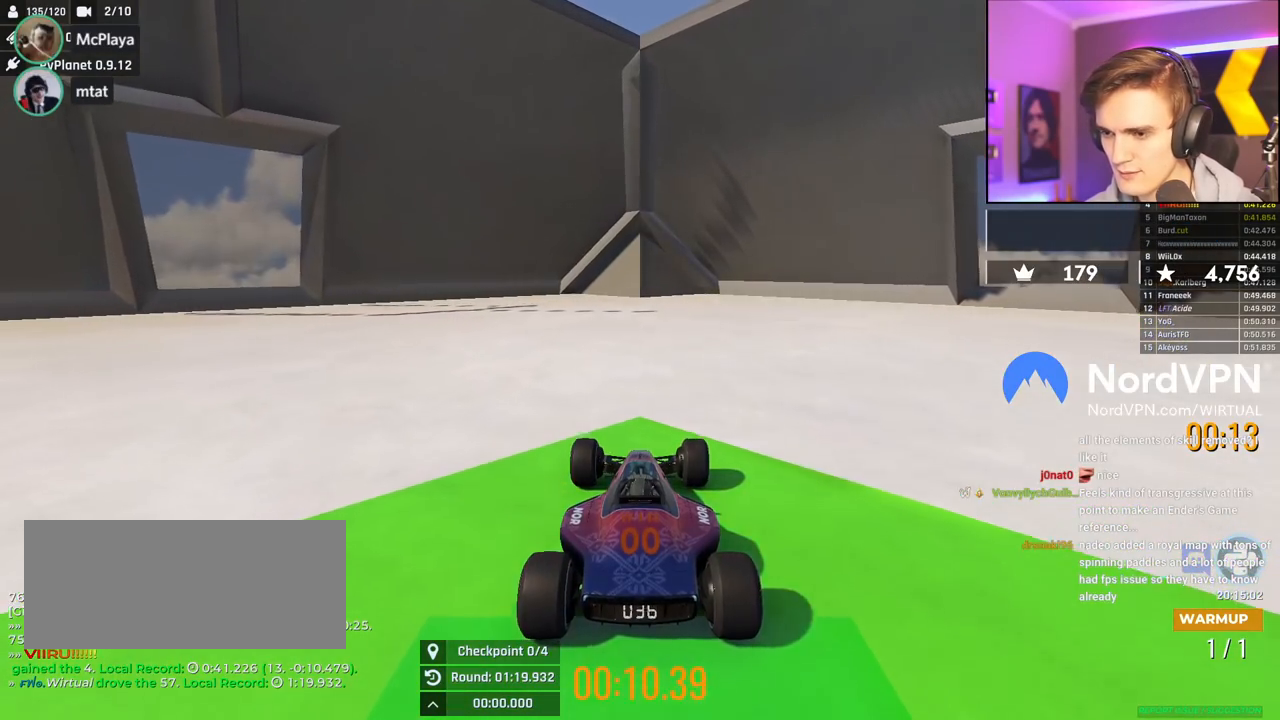
{"keys": ["down", "right", "up"], "events": [[134, "down", "down"]]}
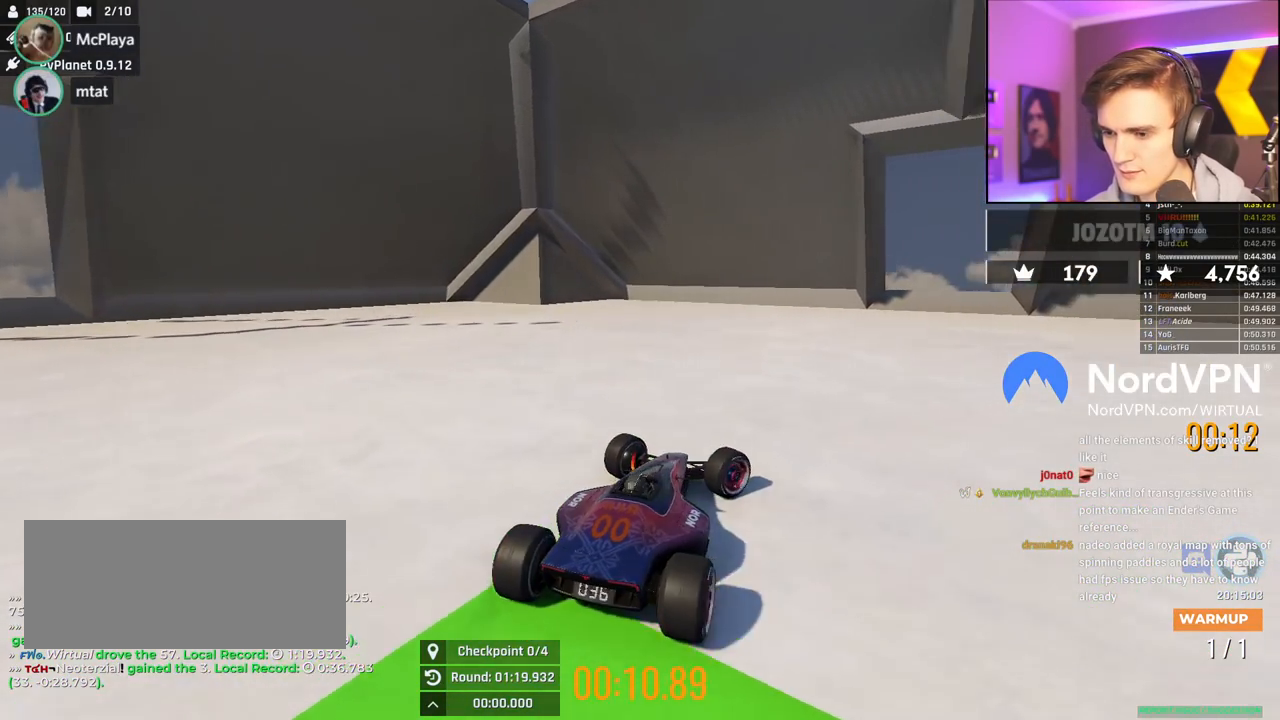
{"keys": ["right", "up"], "events": [[384, "down", "up"]]}
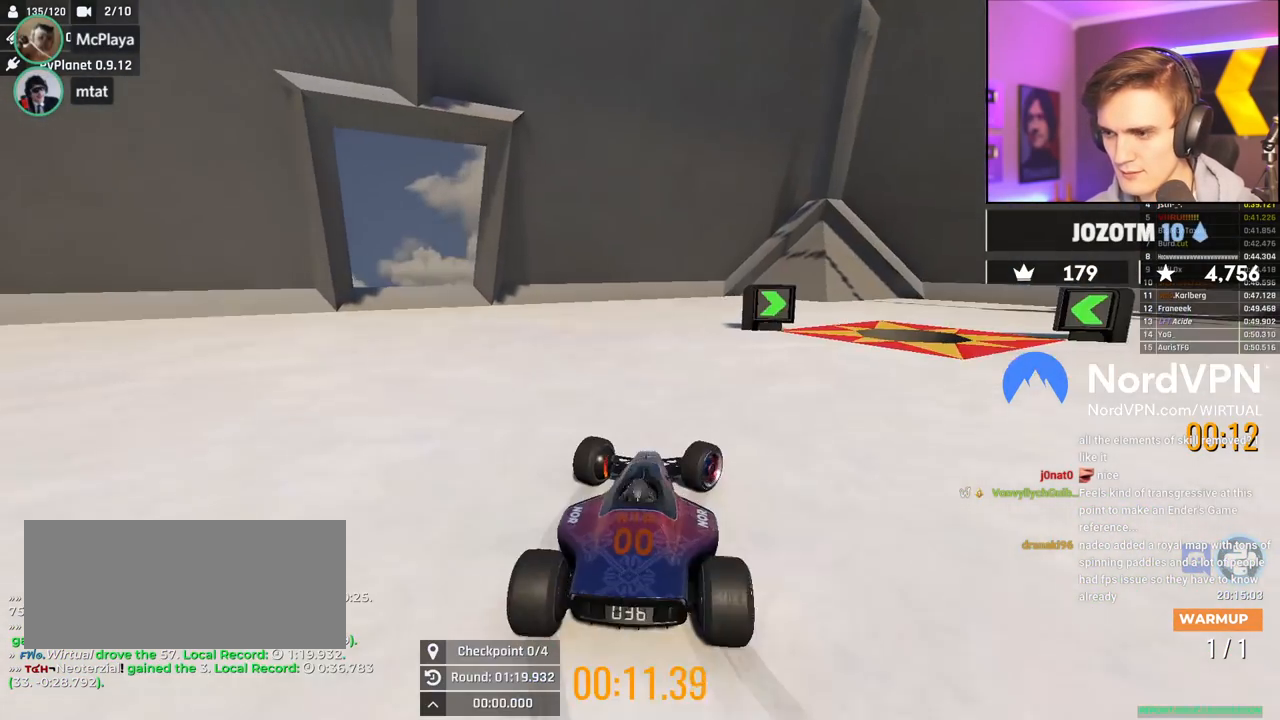
{"keys": ["left", "up"], "events": [[350, "right", "up"], [450, "left", "down"]]}
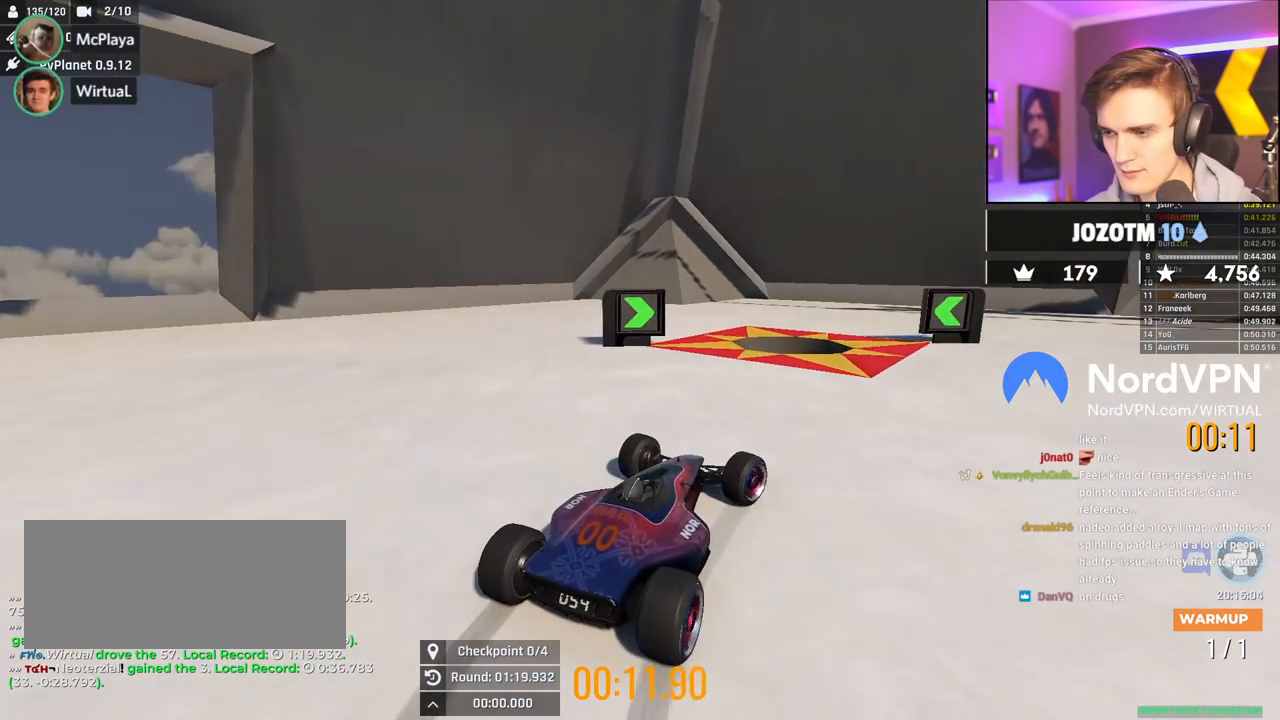
{"keys": ["down", "right"], "events": [[50, "up", "up"], [100, "left", "up"], [334, "down", "down"], [467, "right", "down"]]}
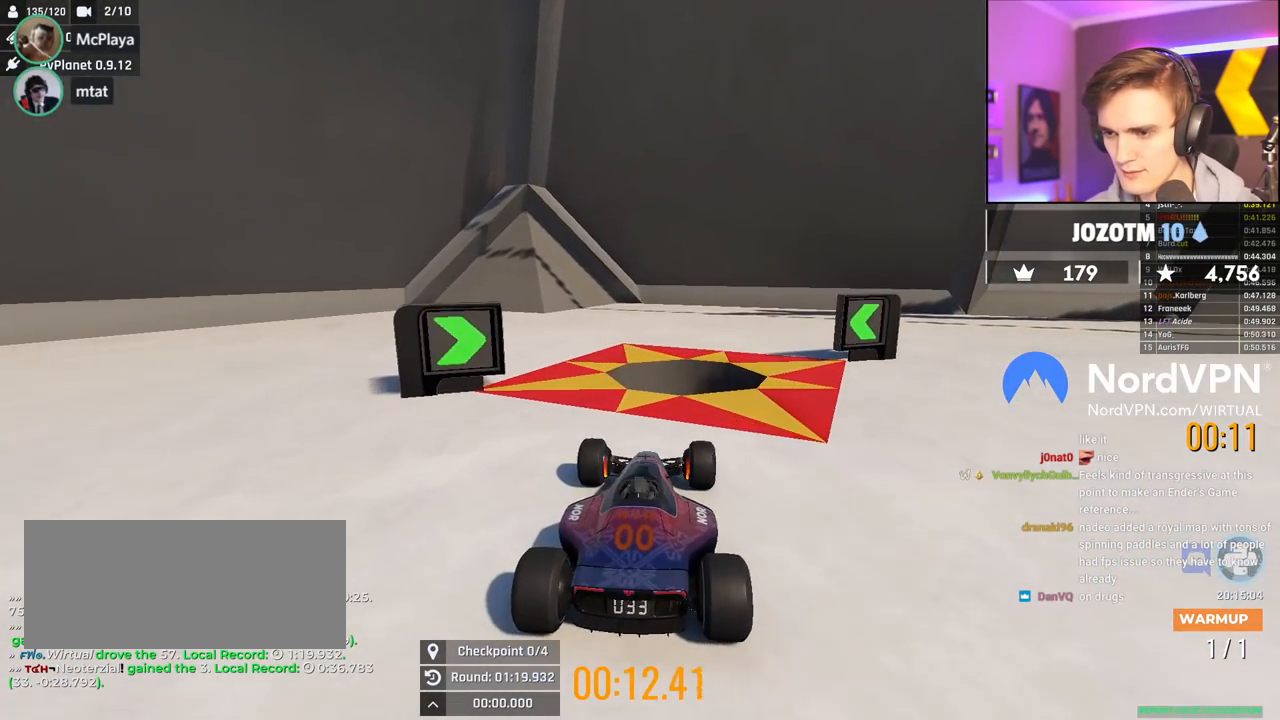
{"keys": [], "events": [[67, "down", "up"], [67, "right", "up"], [250, "right", "down"], [484, "right", "up"]]}
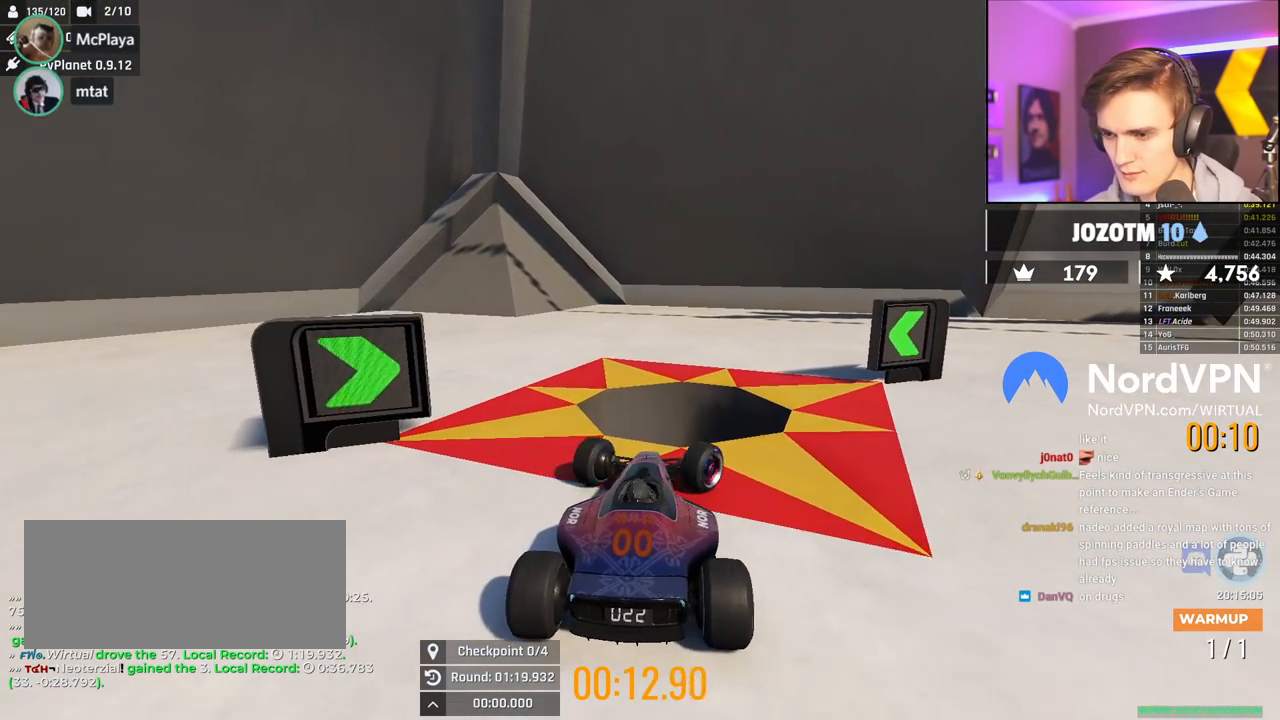
{"keys": [], "events": [[34, "down", "down"], [167, "down", "up"]]}
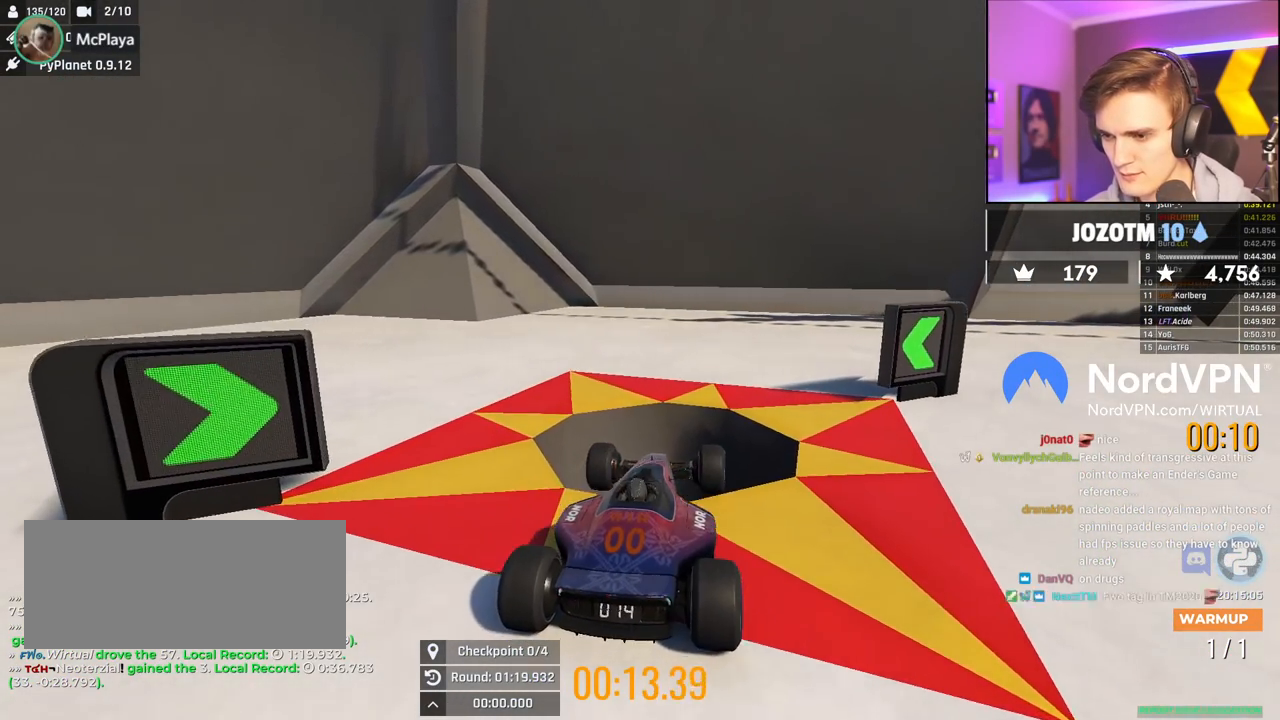
{"keys": ["down"], "events": [[84, "down", "down"], [334, "down", "up"], [417, "down", "down"]]}
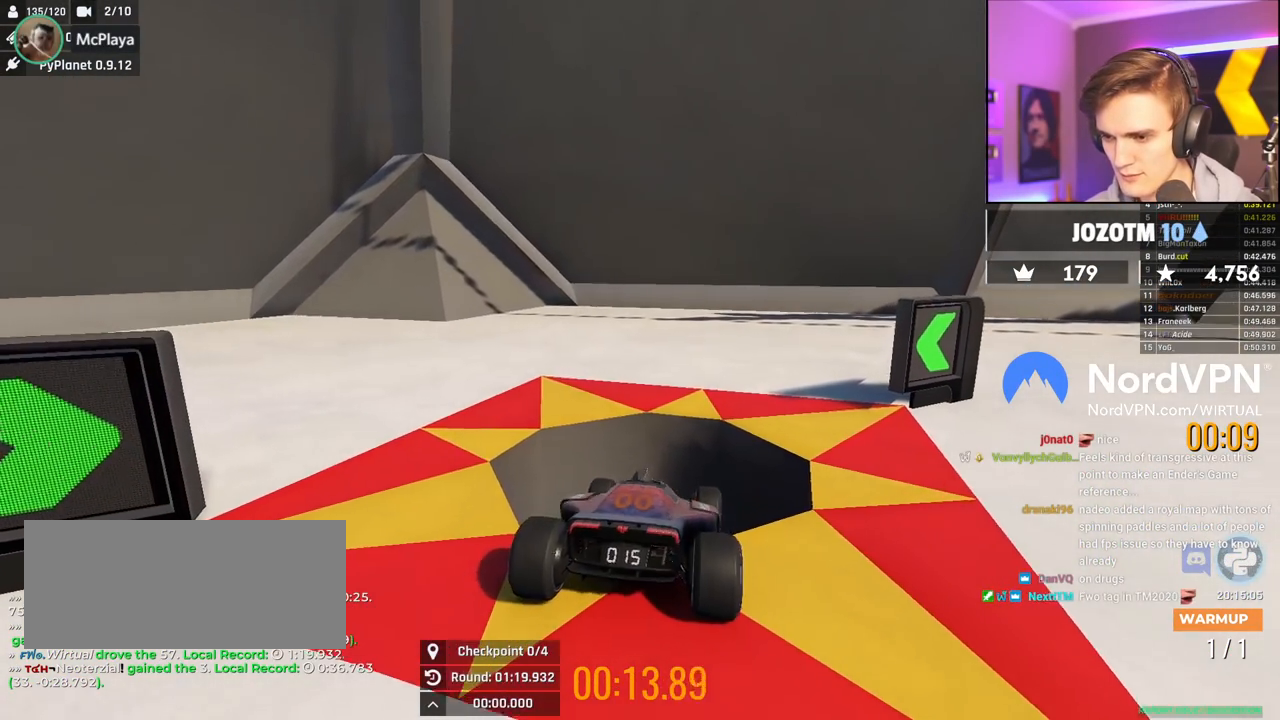
{"keys": ["down"], "events": []}
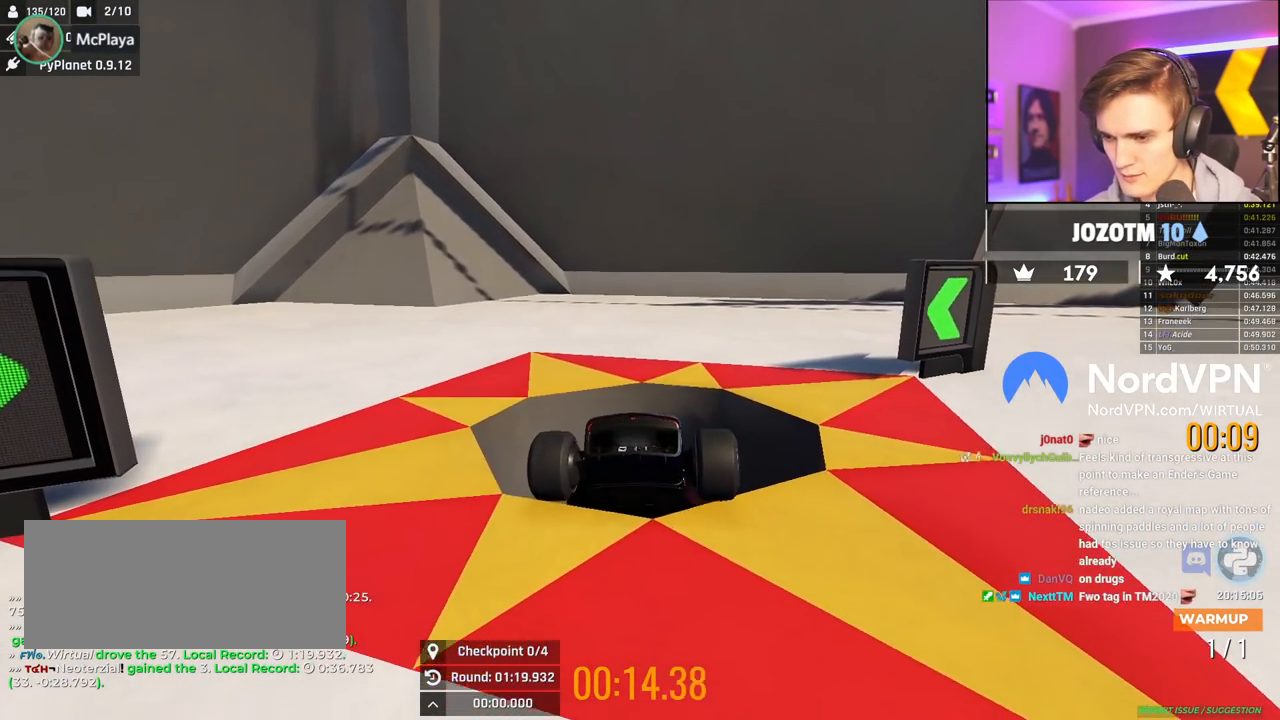
{"keys": [], "events": [[267, "down", "up"]]}
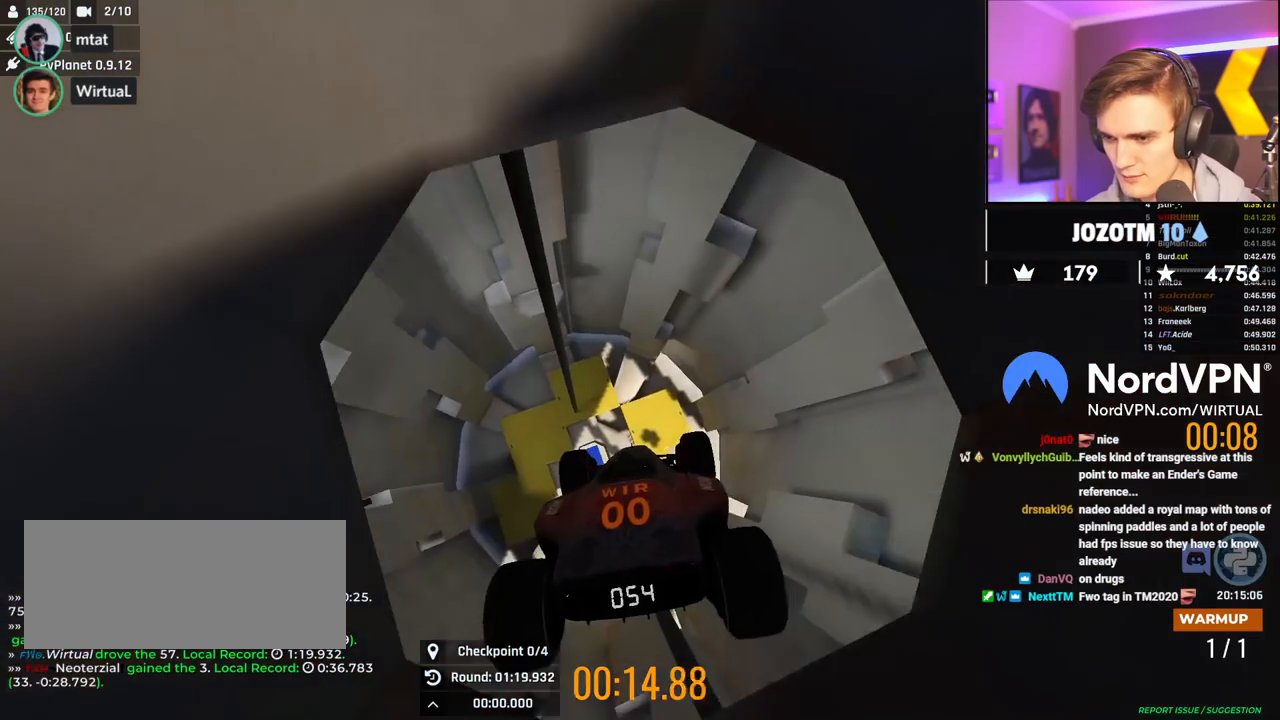
{"keys": ["up"], "events": [[367, "up", "down"]]}
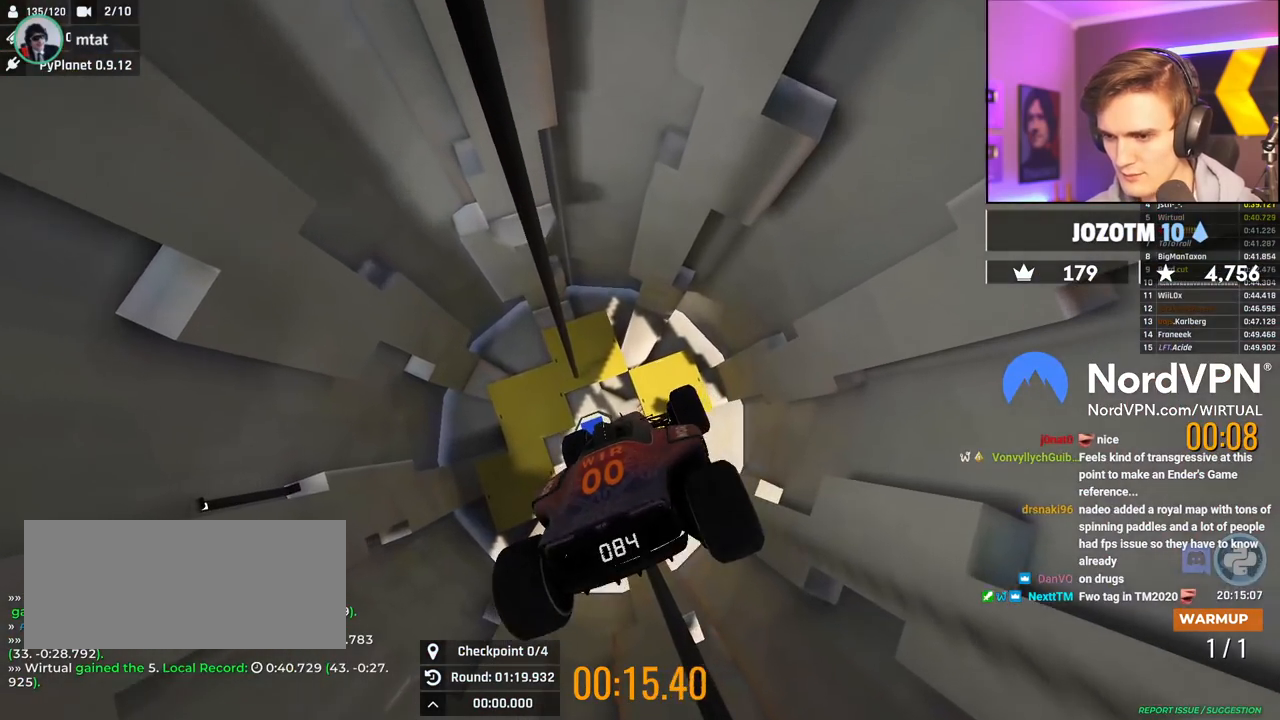
{"keys": ["up"], "events": []}
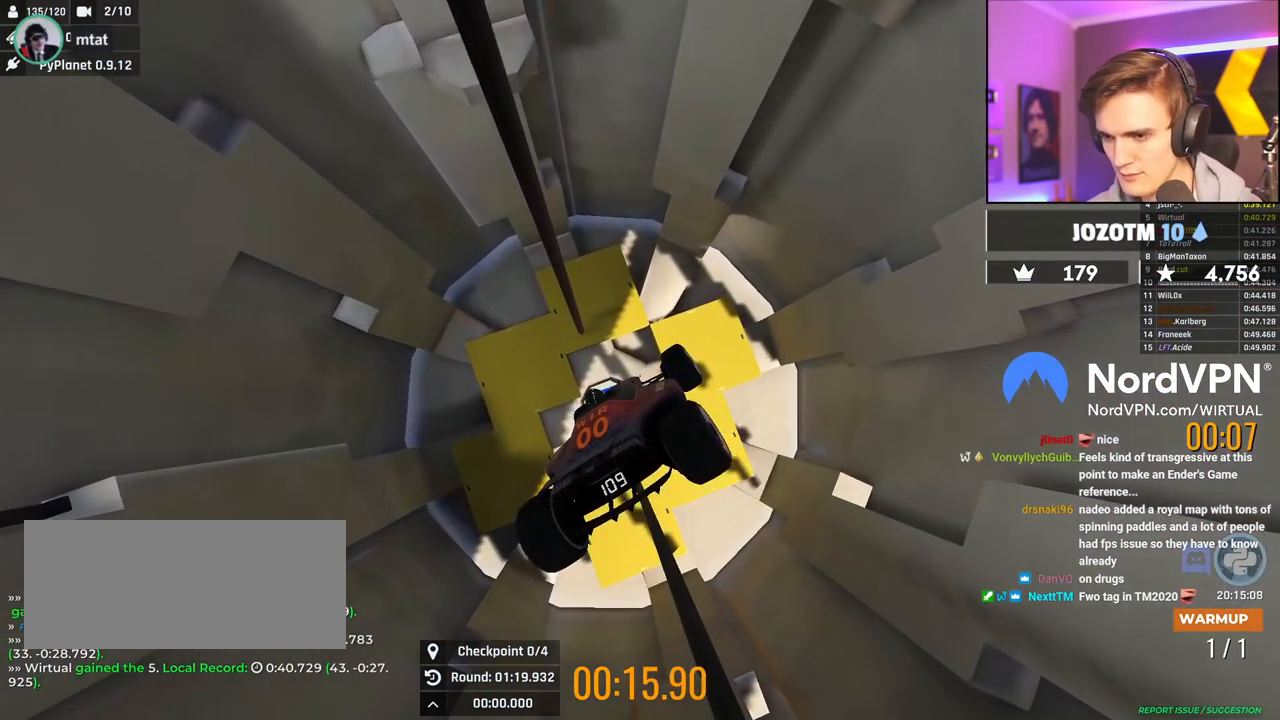
{"keys": ["up"], "events": []}
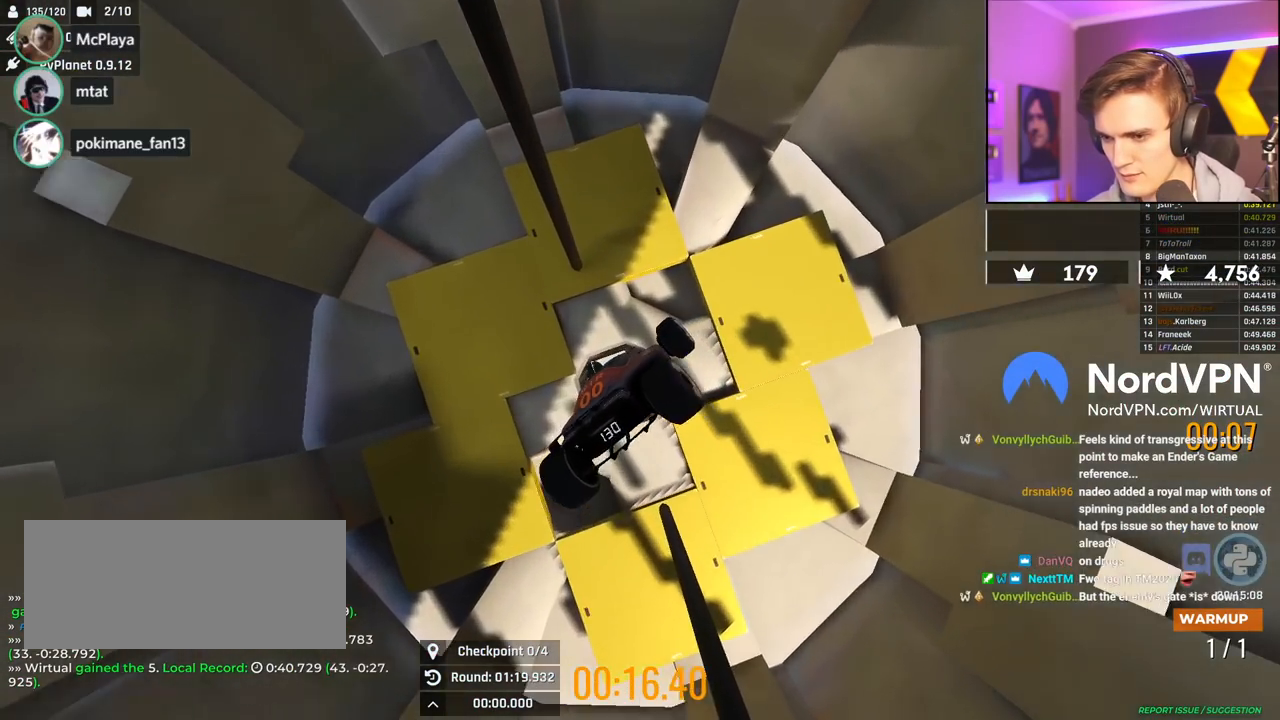
{"keys": ["up"], "events": []}
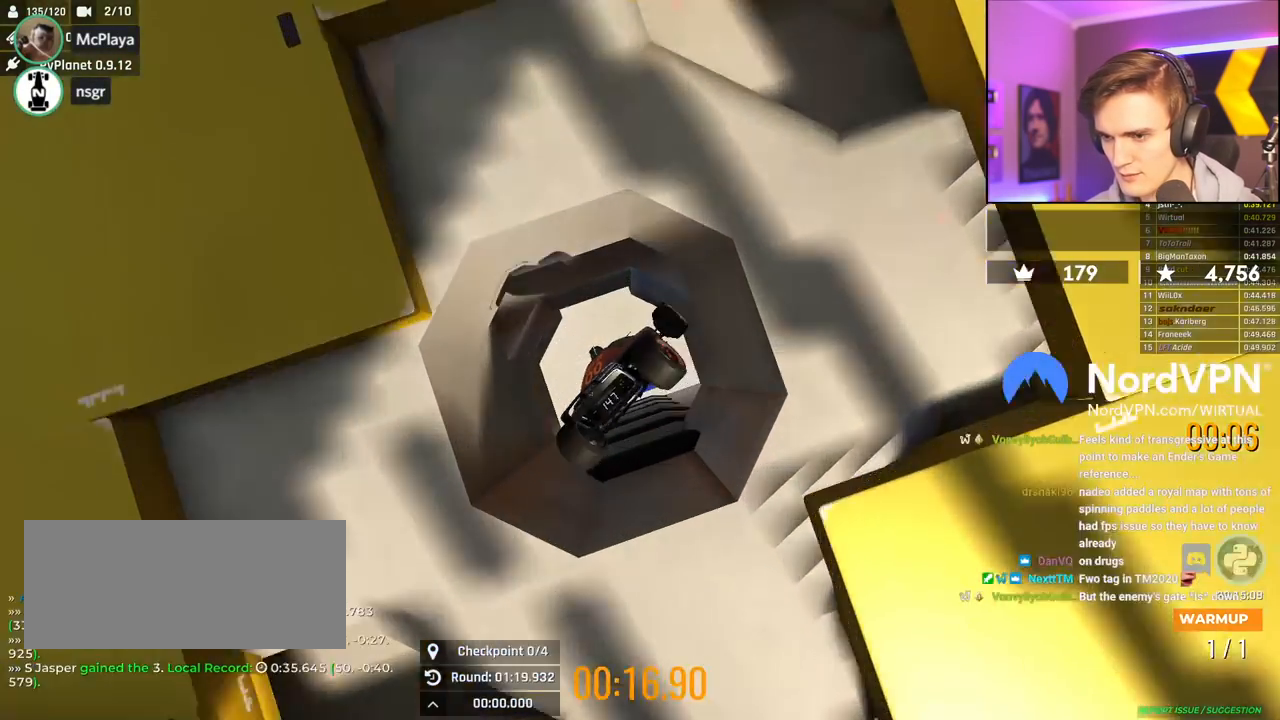
{"keys": ["down", "up"], "events": [[434, "down", "down"]]}
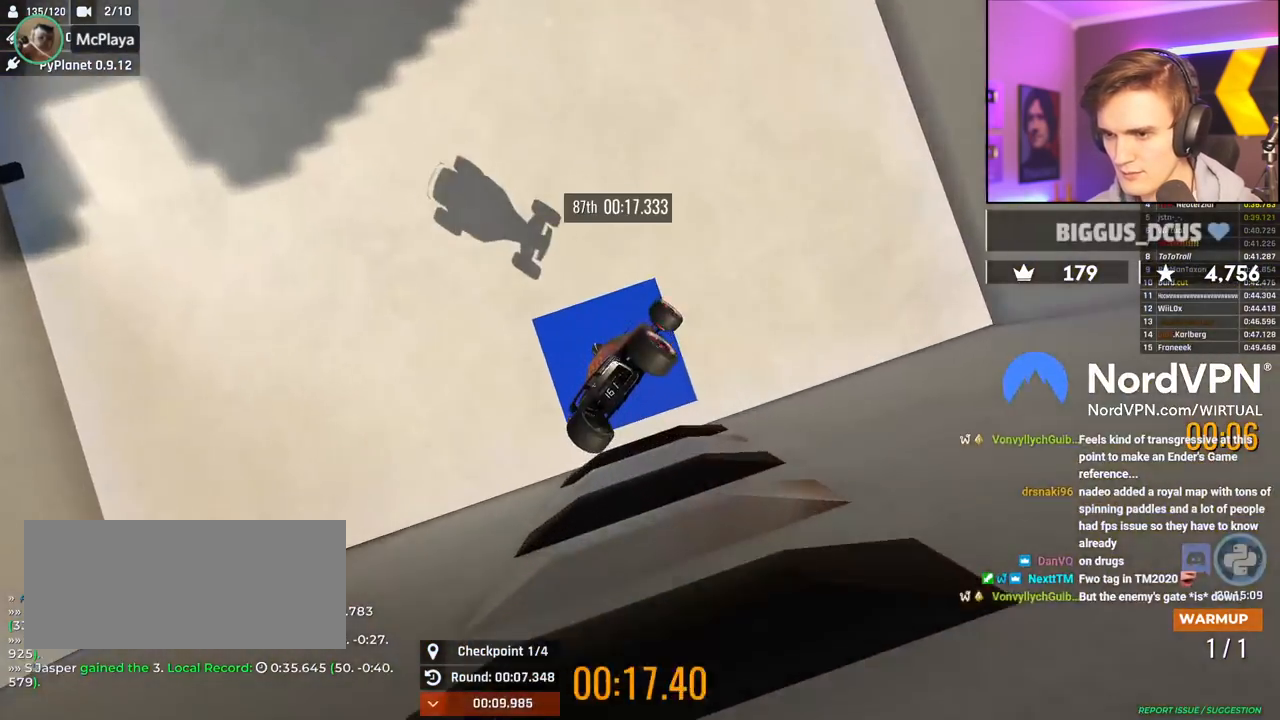
{"keys": ["down", "up"], "events": []}
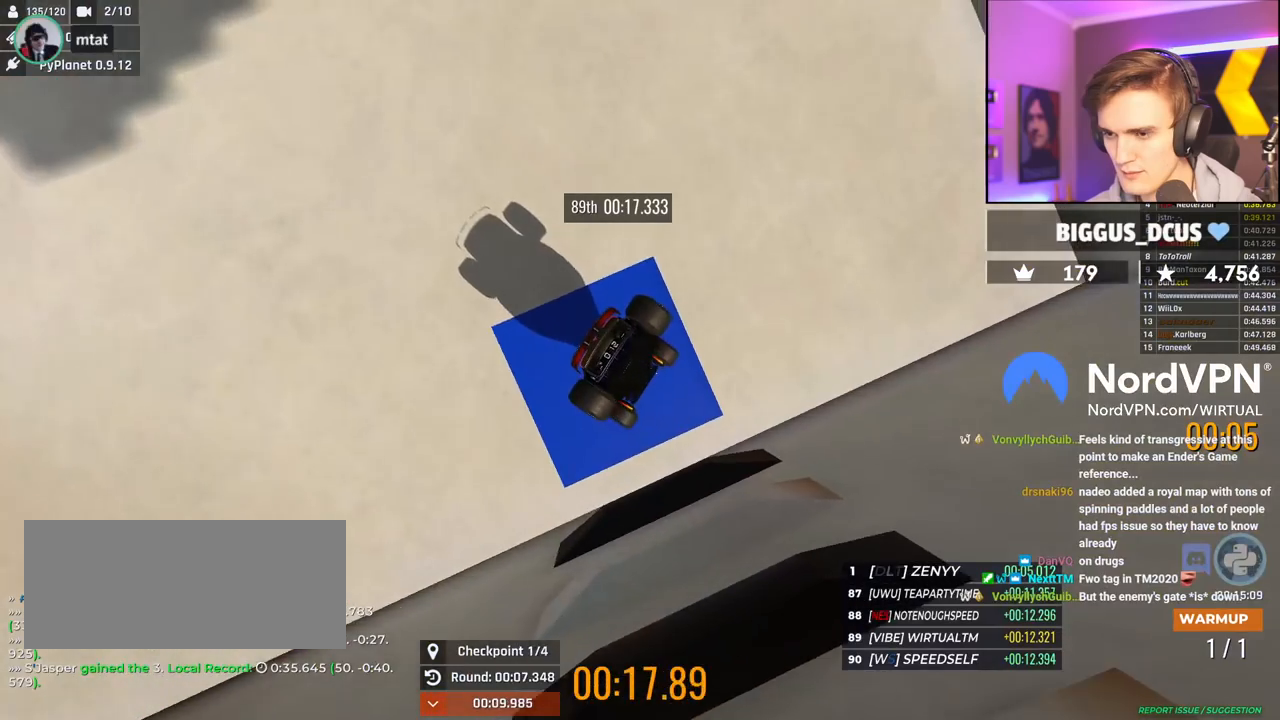
{"keys": ["up"], "events": [[100, "down", "up"]]}
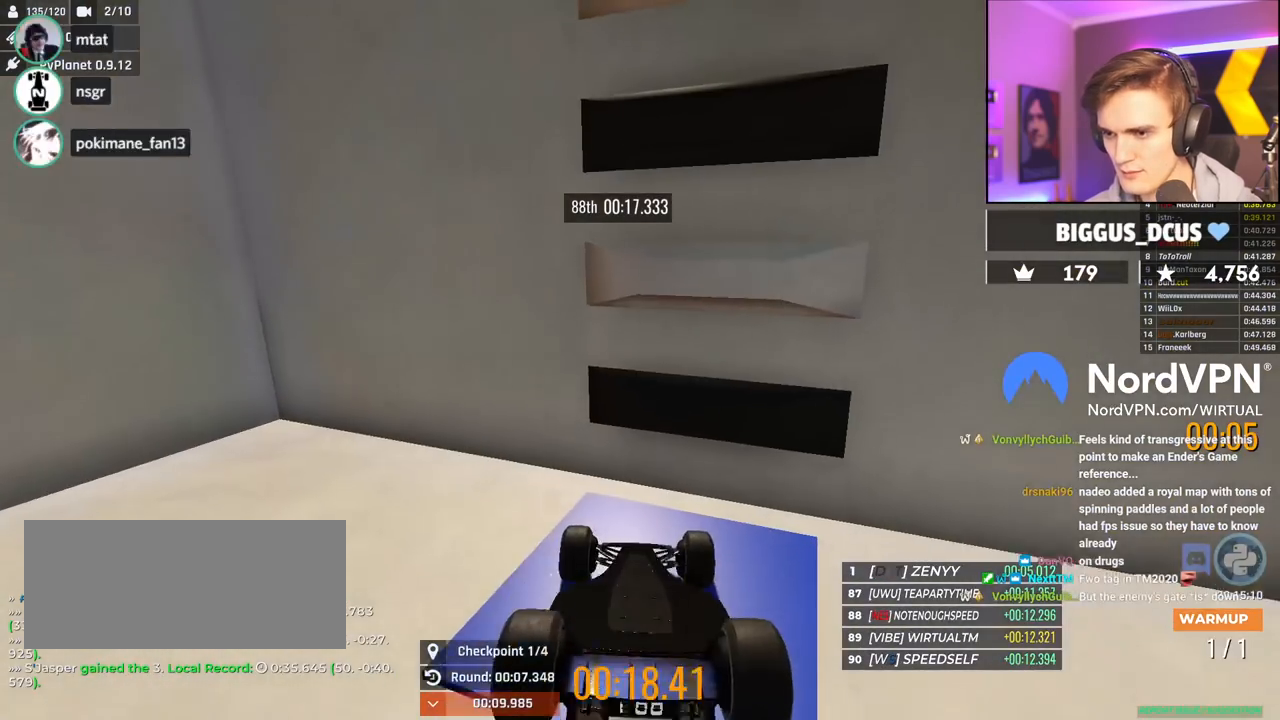
{"keys": ["up"], "events": []}
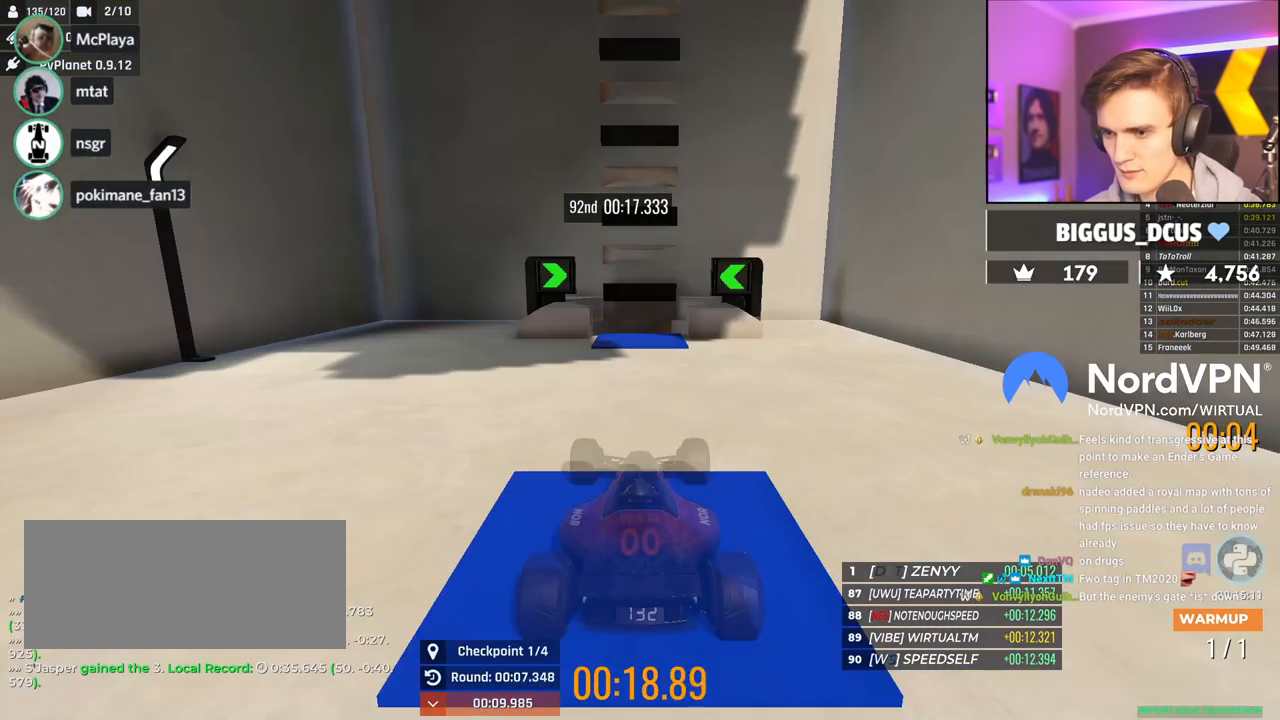
{"keys": ["up"], "events": []}
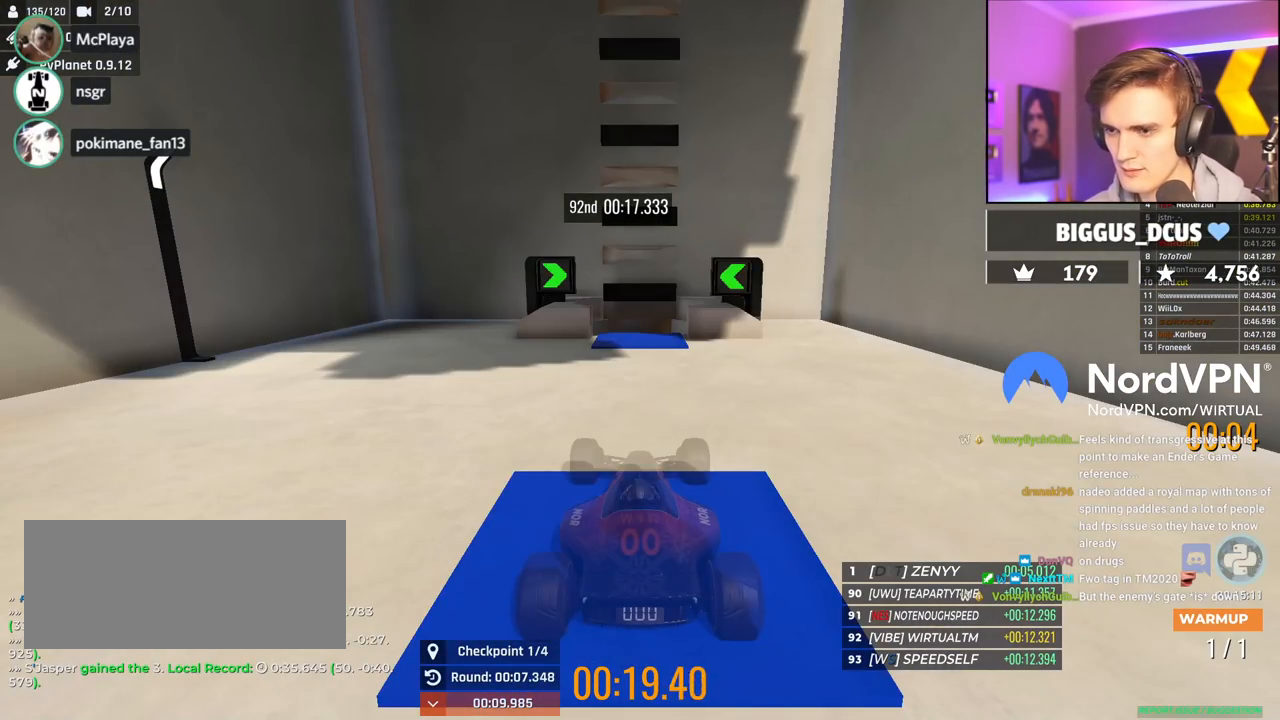
{"keys": ["up"], "events": []}
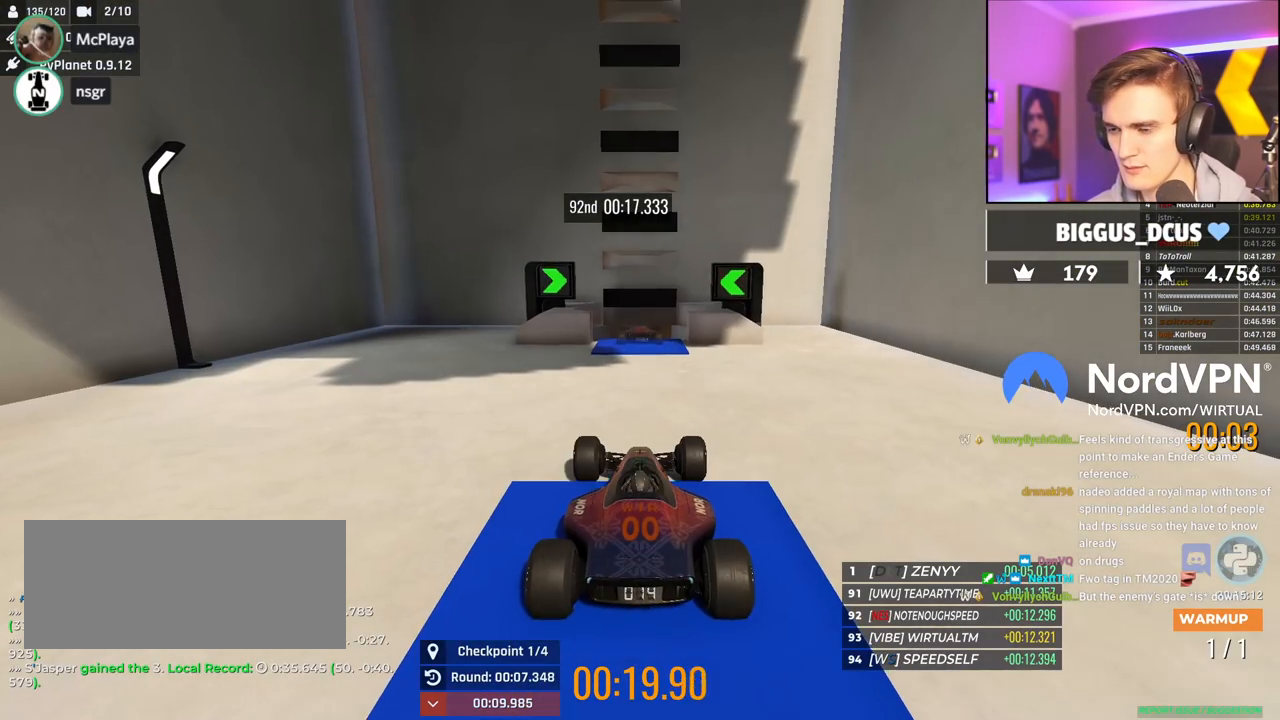
{"keys": ["up"], "events": []}
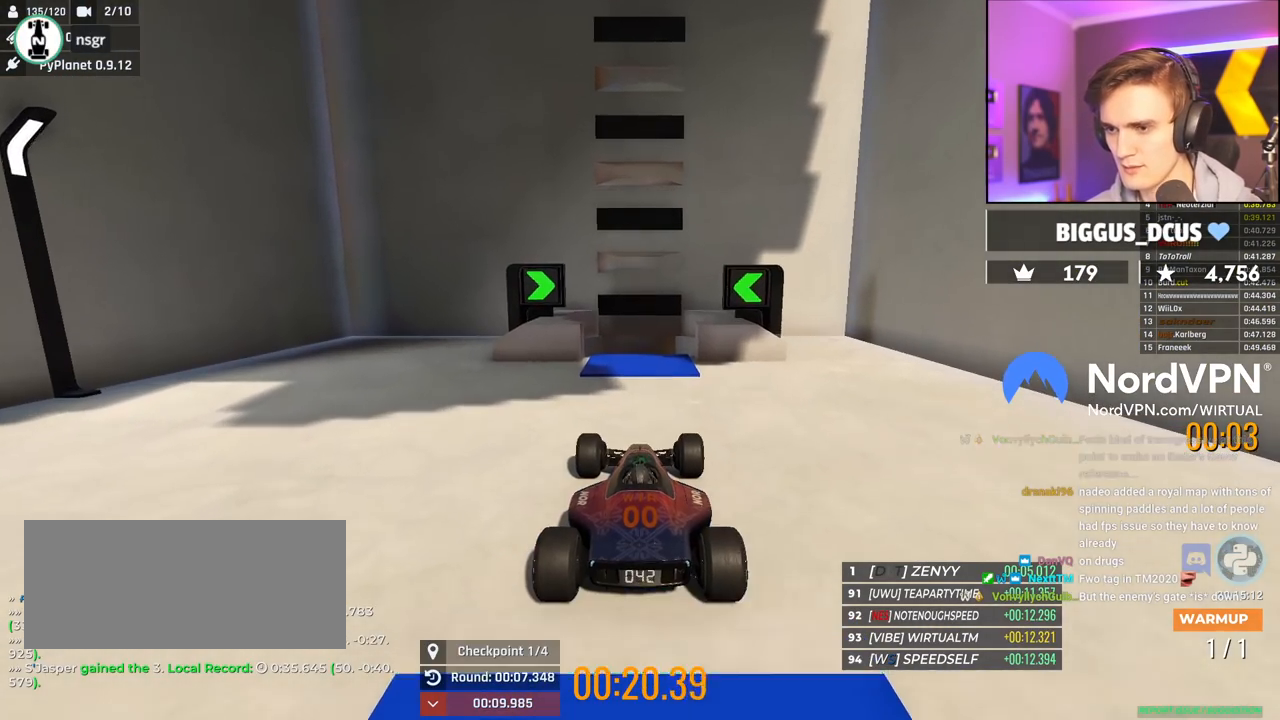
{"keys": ["up"], "events": []}
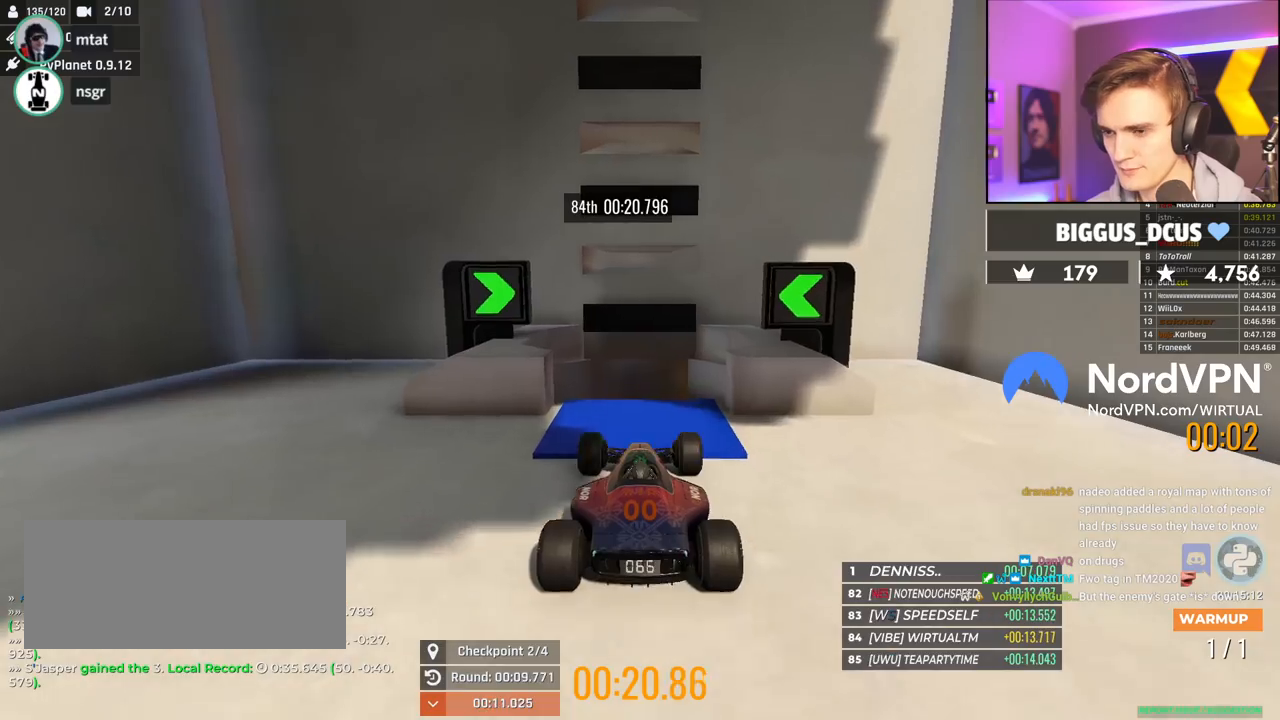
{"keys": ["up"], "events": []}